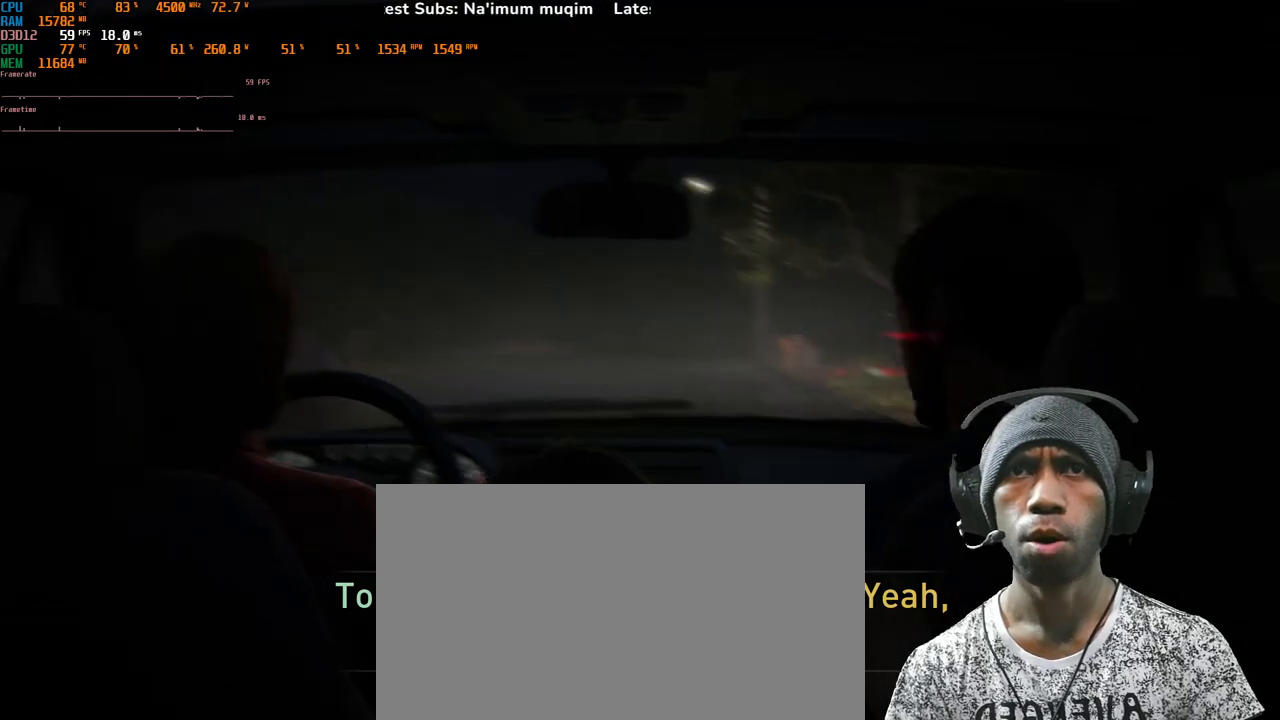
Gameplay with keyboard and mouse; each line is a JSON object with the keys and mouse buttons held at the frame after it. "events" lists presses ("down") and releases ("up") of "1", "2", "3", "4", "5", "a", "alt", "b", "c", "ctrl", "d", "e", "f", "g", "q", "r", "s", "shift", "space", "t", "tab", "v", "w", "x", "z", "mouse_left", "mouse_wheel", "mouse_right", "mouse_mb4" and "mouse_mb5" between this image and that frame as [ms after this image, input, new state], when the widget could be followed in between. "mouse_left", "mouse_wheel", "mouse_right", "mouse_mb4", "mouse_mb5" = the "left", "wheel", "right", "mb4", "mb5" buttons of the "mouse" list. No other keys are recorded. "wheel" means that the mouse wheel is clicked or scrolled. Mouse movement is not recorded.
{"keys": [], "mouse": ["right"], "events": []}
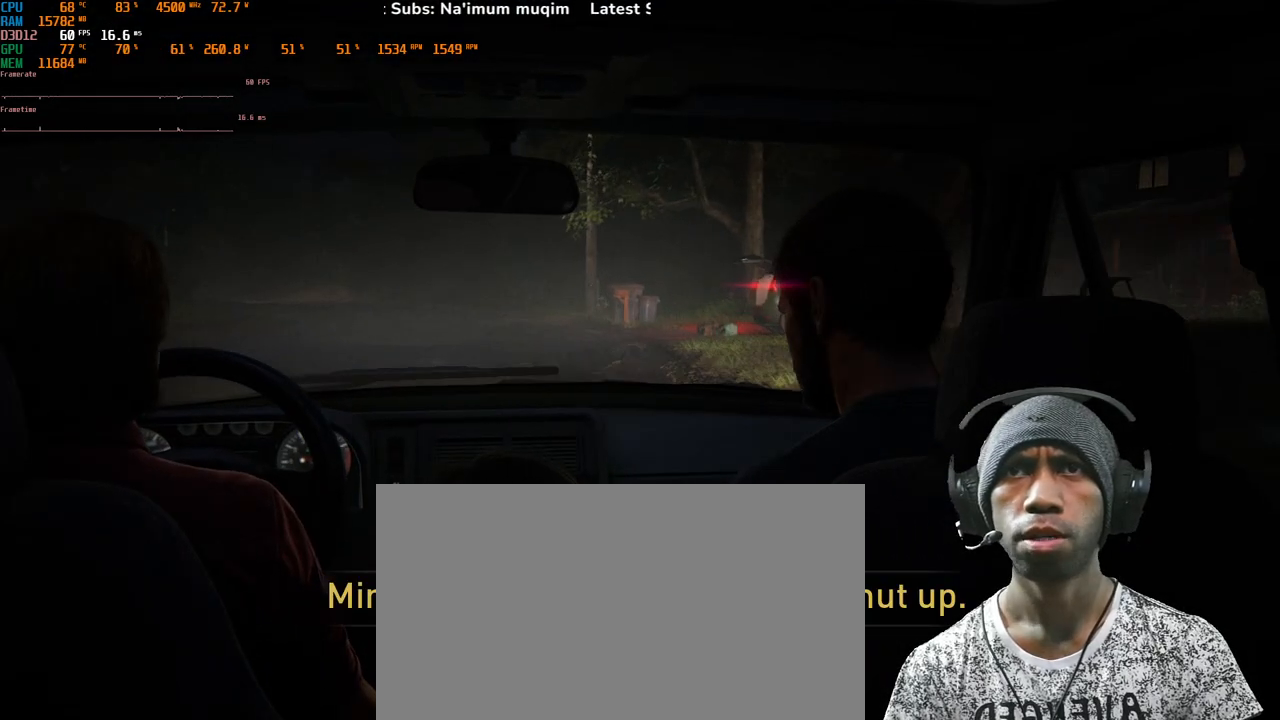
{"keys": [], "mouse": ["right"], "events": []}
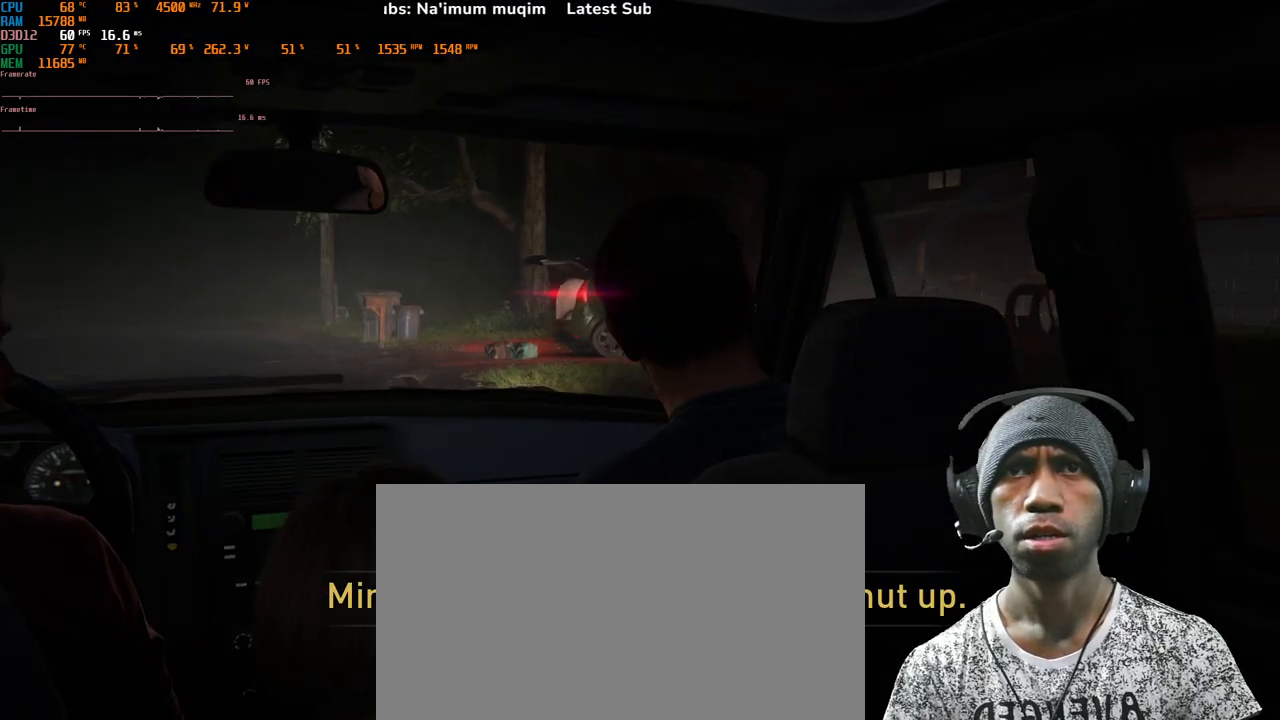
{"keys": [], "mouse": ["right"], "events": []}
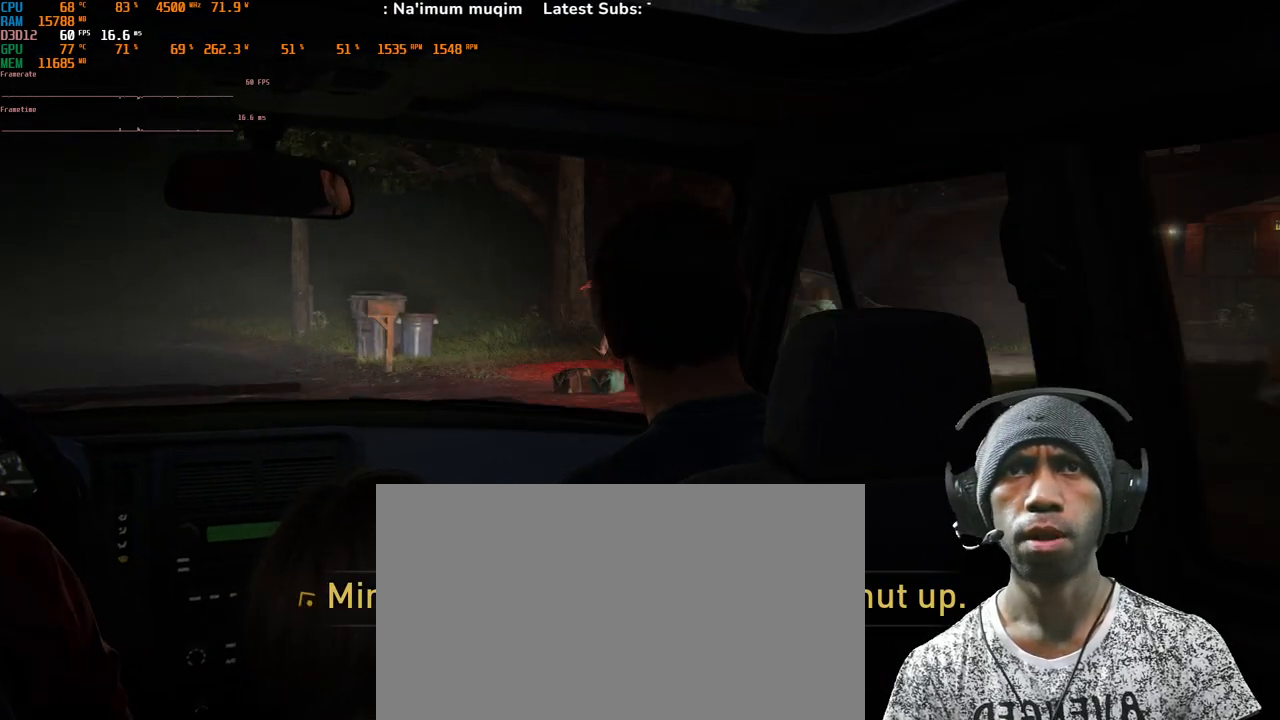
{"keys": [], "mouse": ["right"], "events": []}
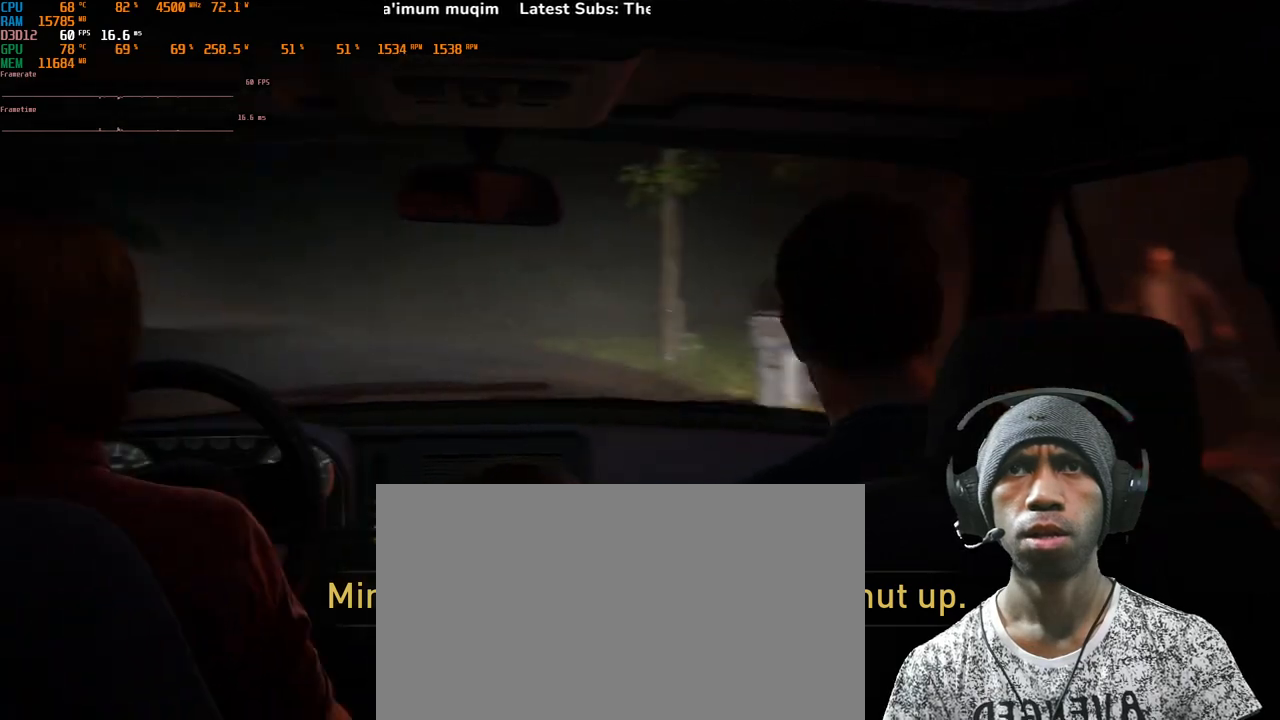
{"keys": [], "mouse": ["right"], "events": []}
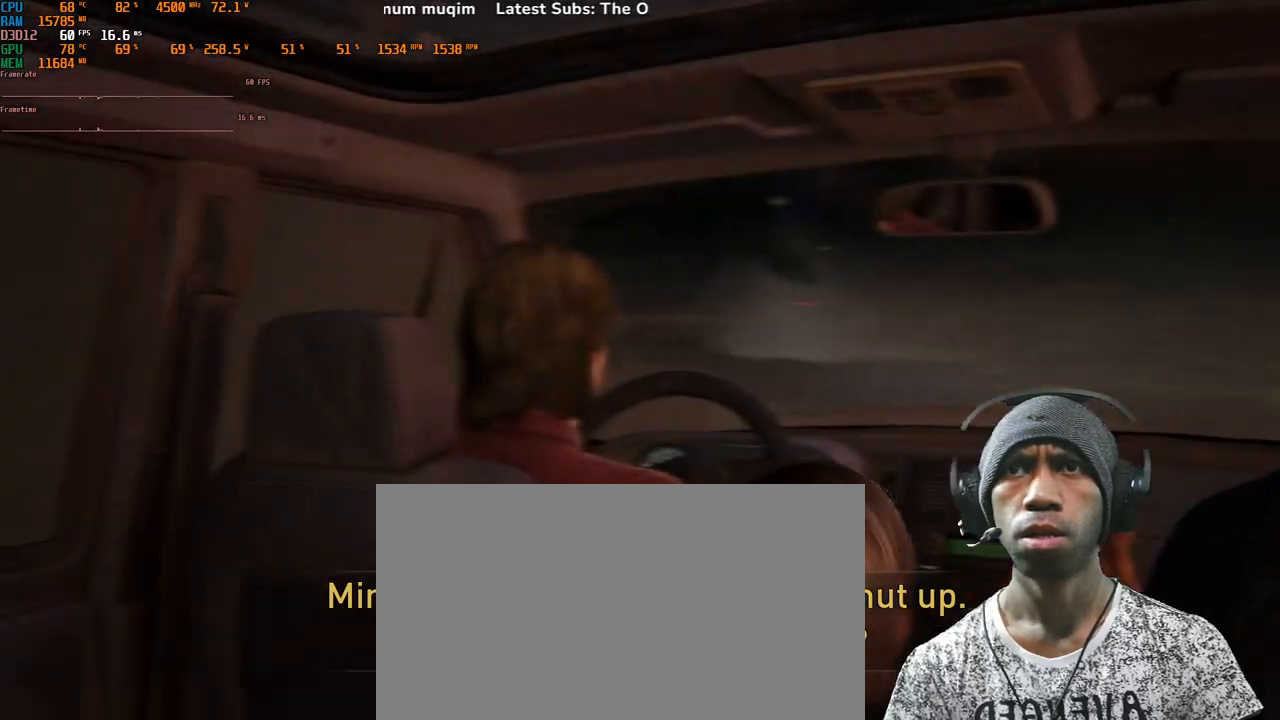
{"keys": [], "mouse": ["right"], "events": []}
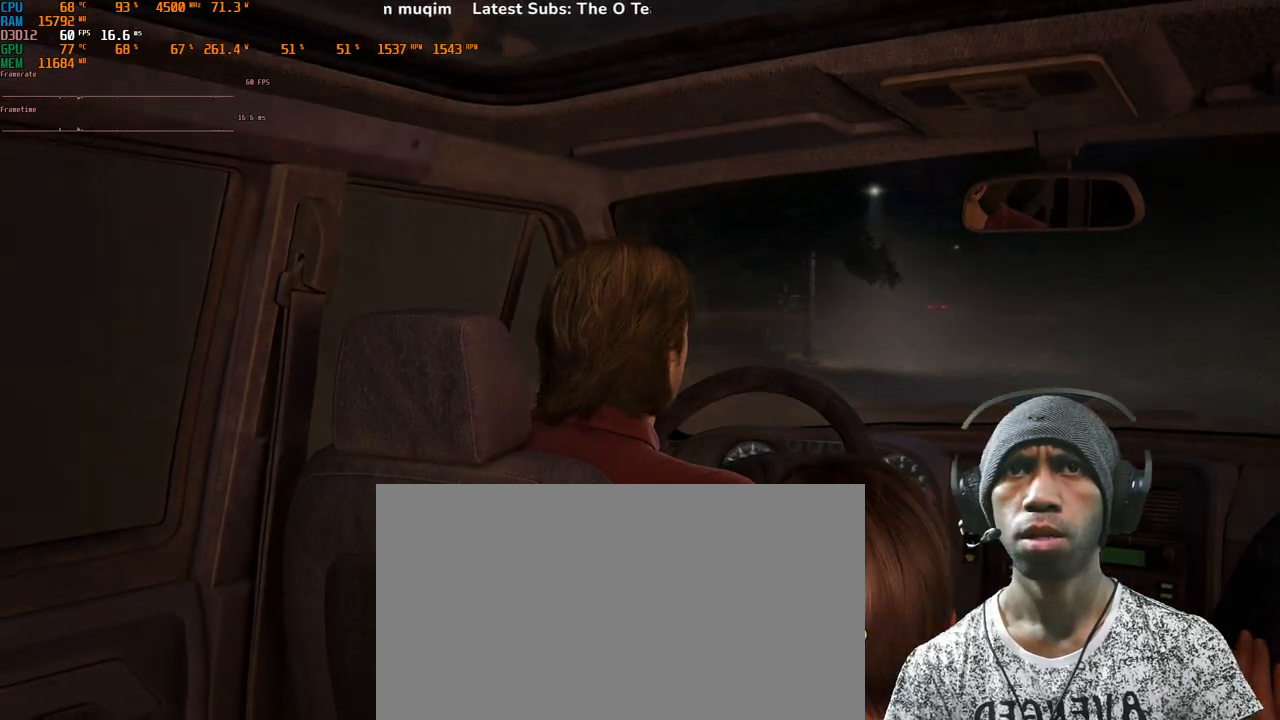
{"keys": [], "mouse": ["right"], "events": []}
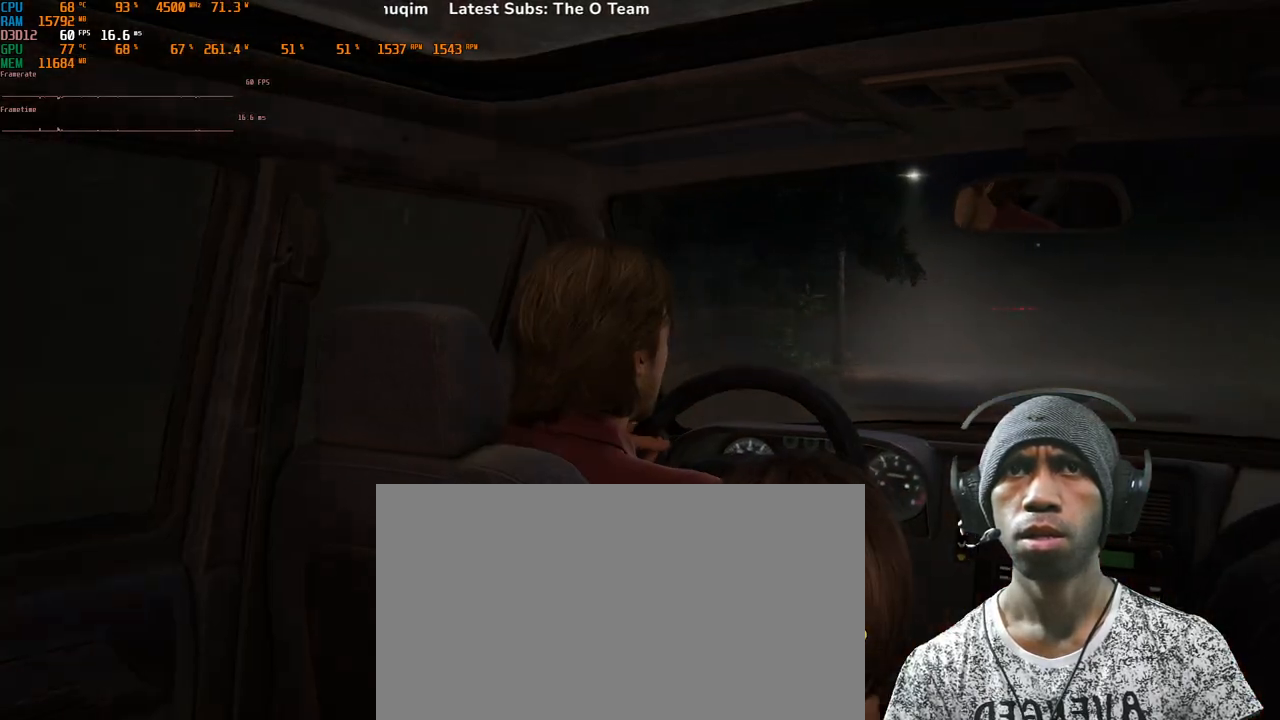
{"keys": [], "mouse": ["right"], "events": []}
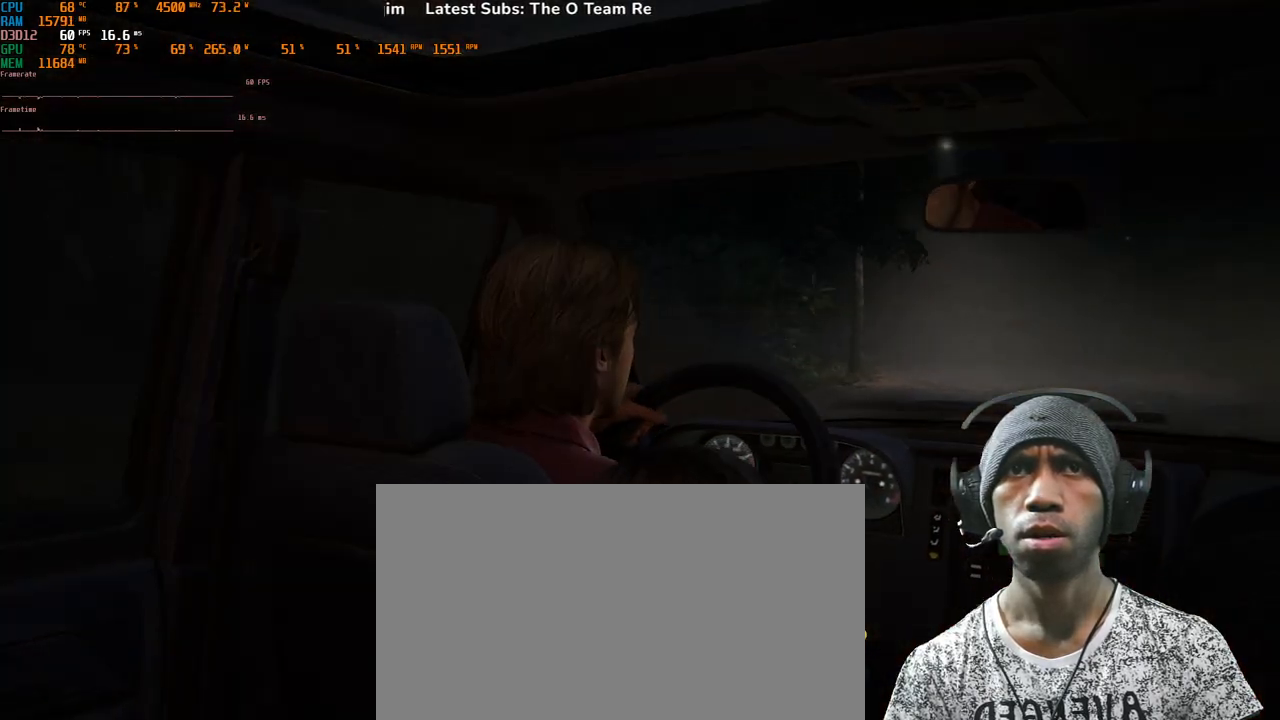
{"keys": [], "mouse": ["right"], "events": []}
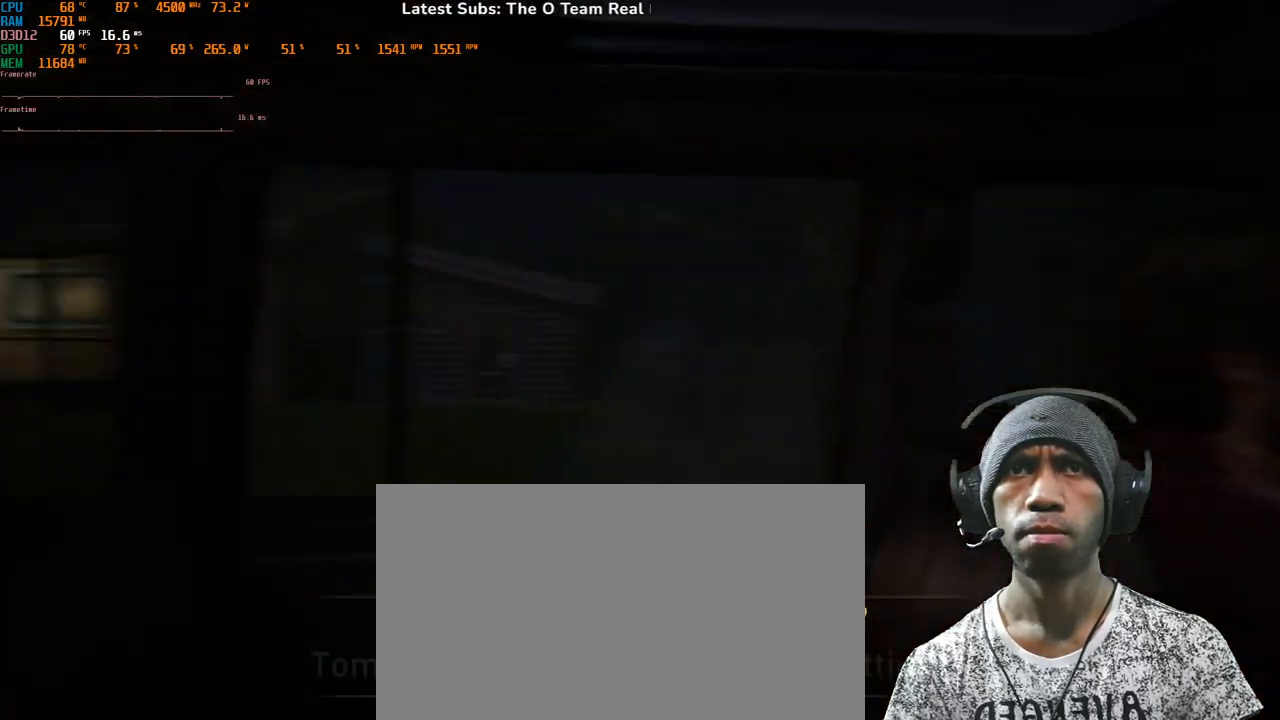
{"keys": [], "mouse": ["right"], "events": []}
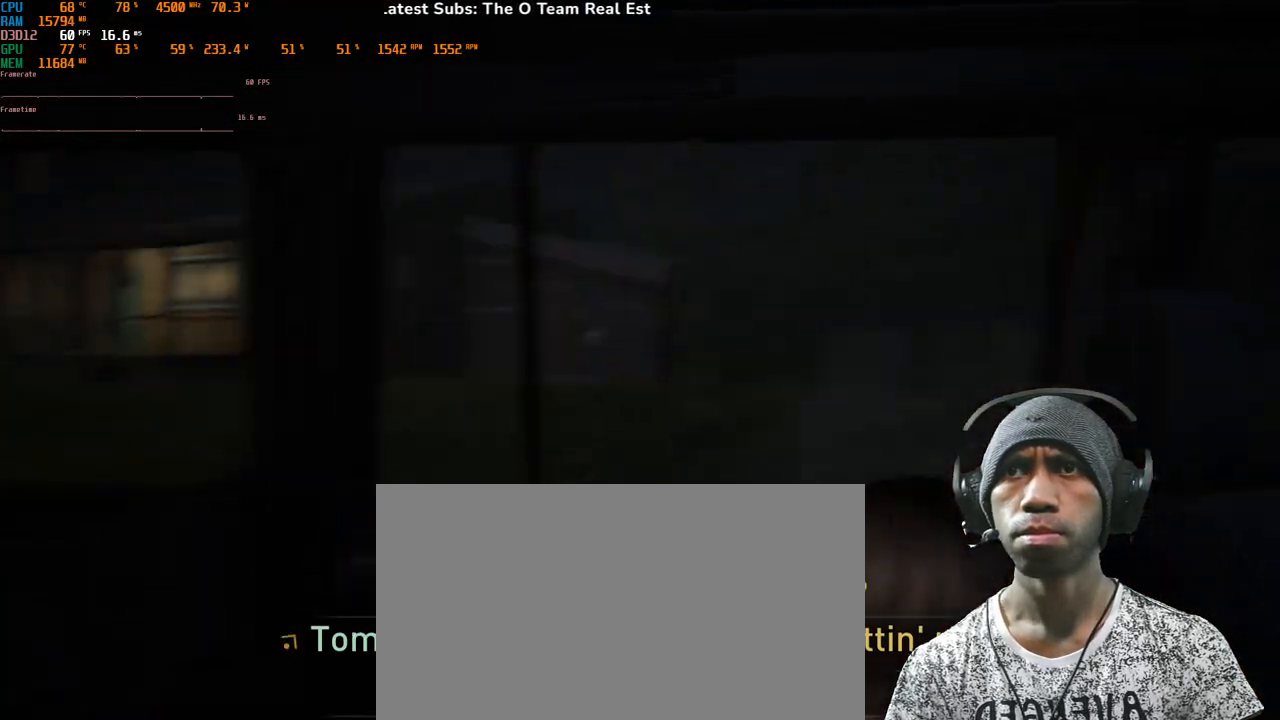
{"keys": [], "mouse": ["right"], "events": []}
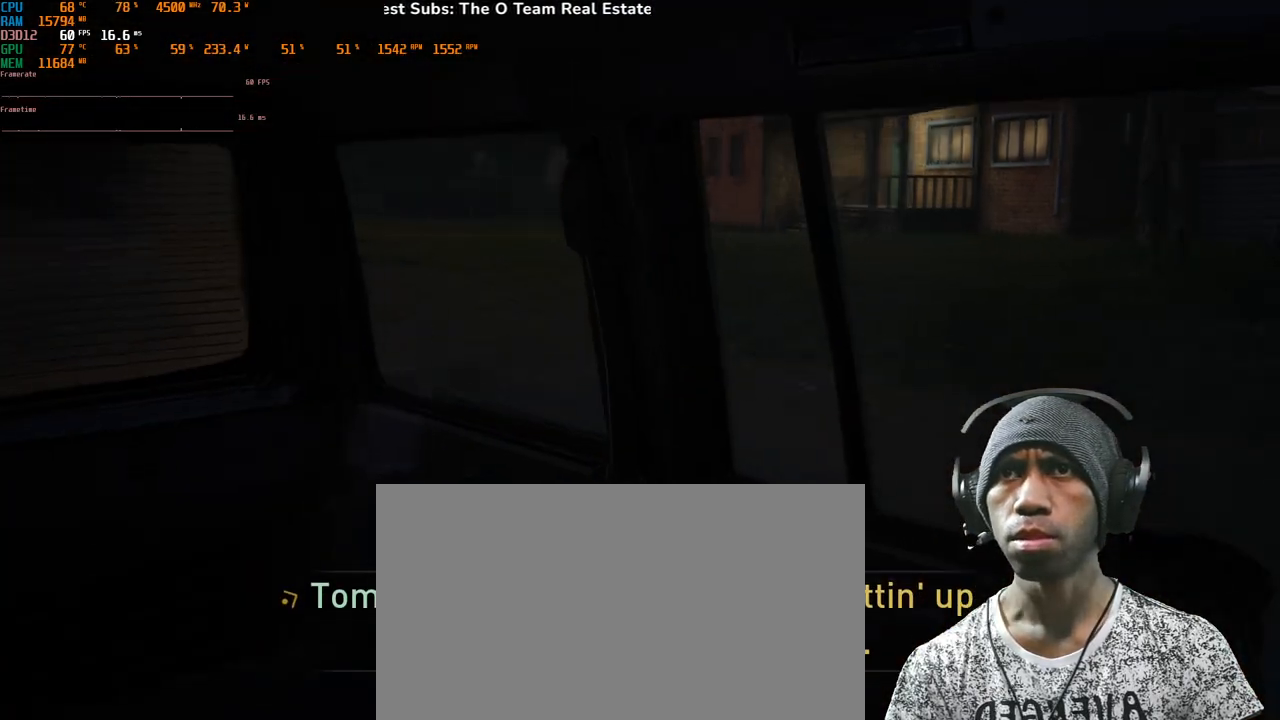
{"keys": [], "mouse": ["right"], "events": []}
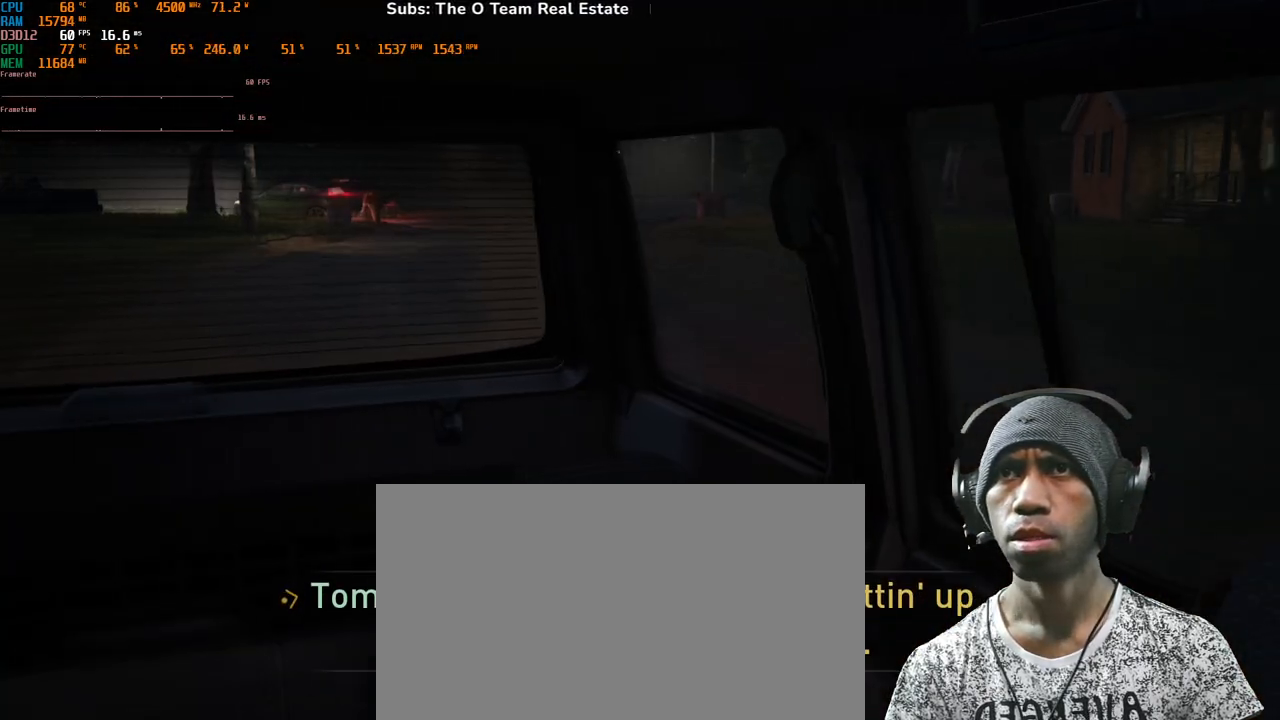
{"keys": [], "mouse": ["right"], "events": []}
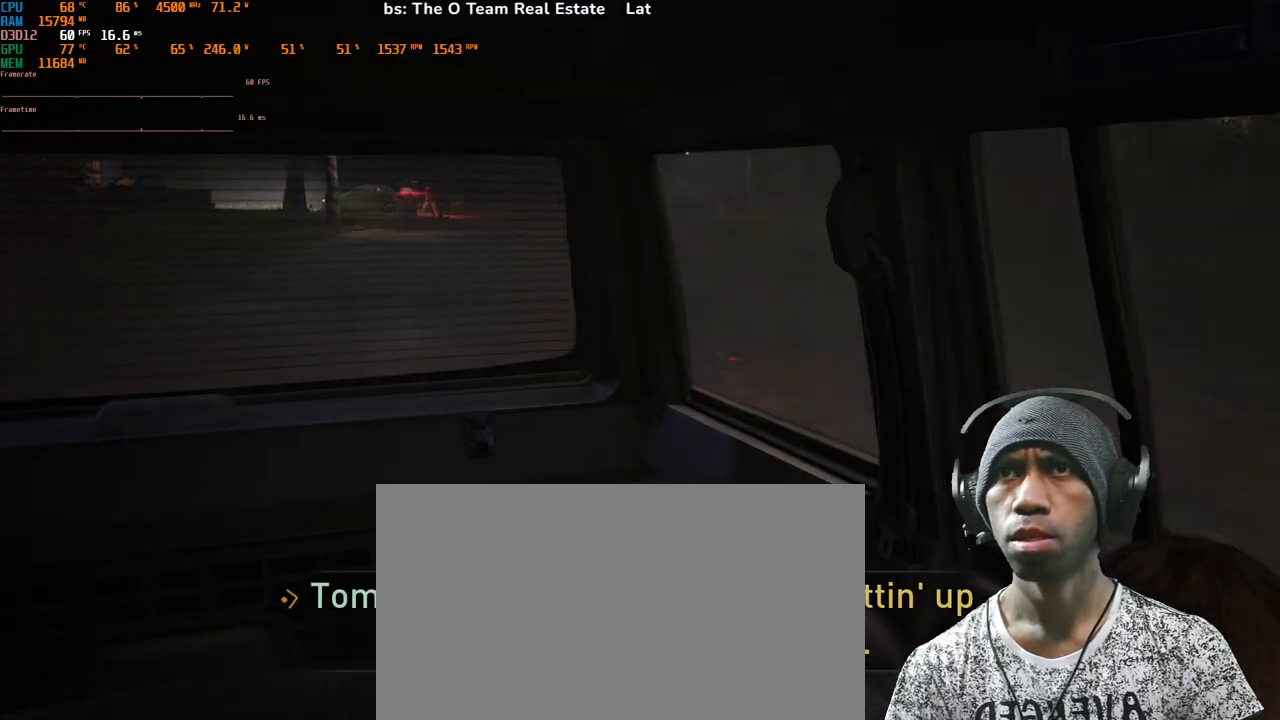
{"keys": [], "mouse": ["right"], "events": []}
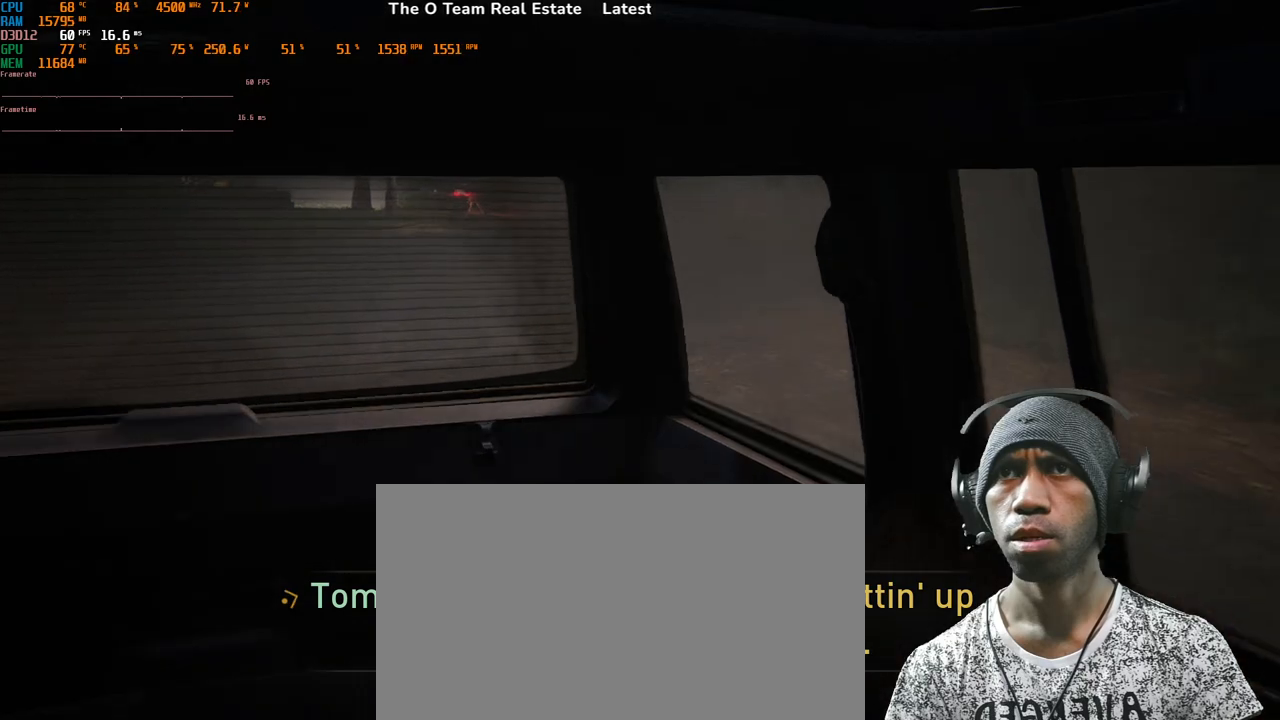
{"keys": [], "mouse": ["right"], "events": []}
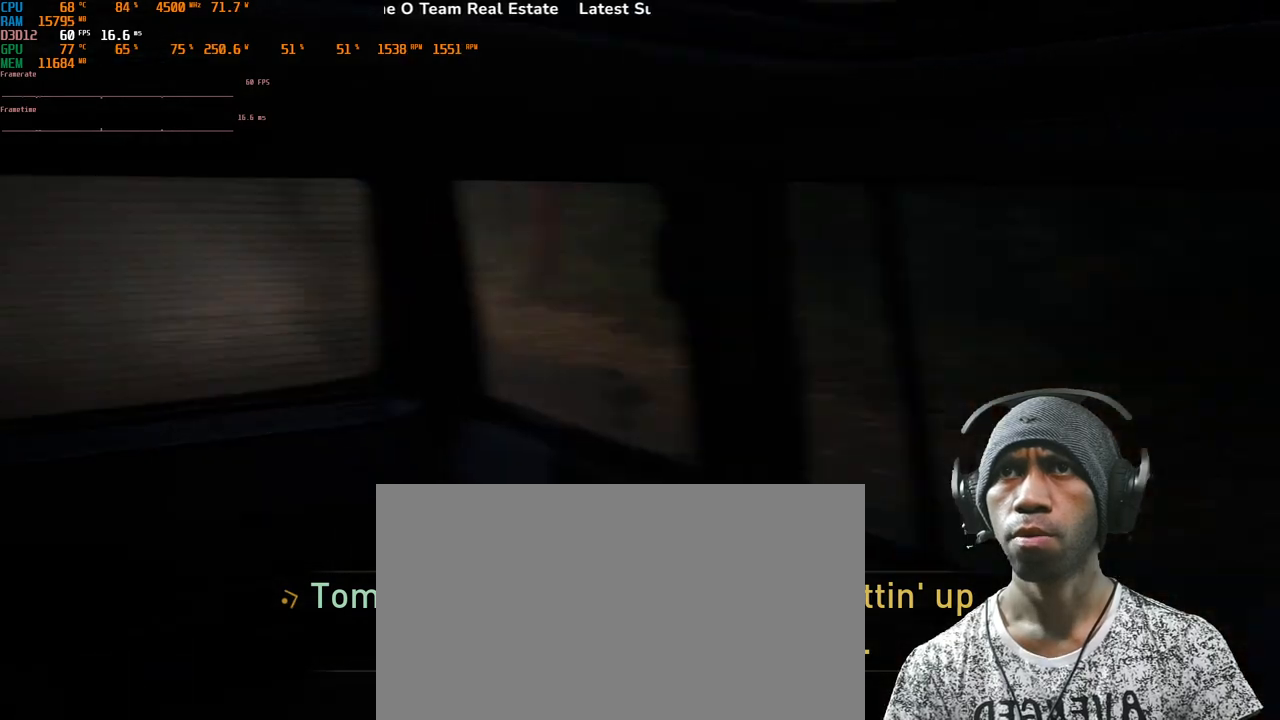
{"keys": [], "mouse": ["right"], "events": []}
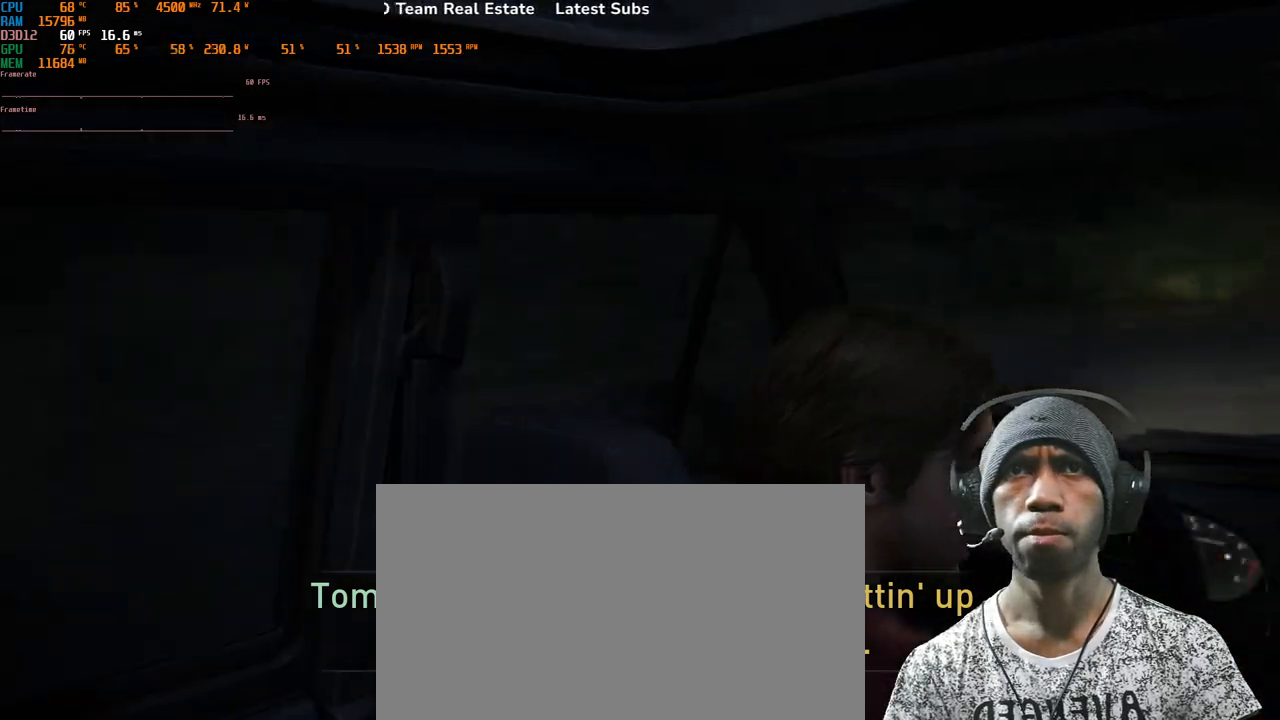
{"keys": [], "mouse": ["right"], "events": []}
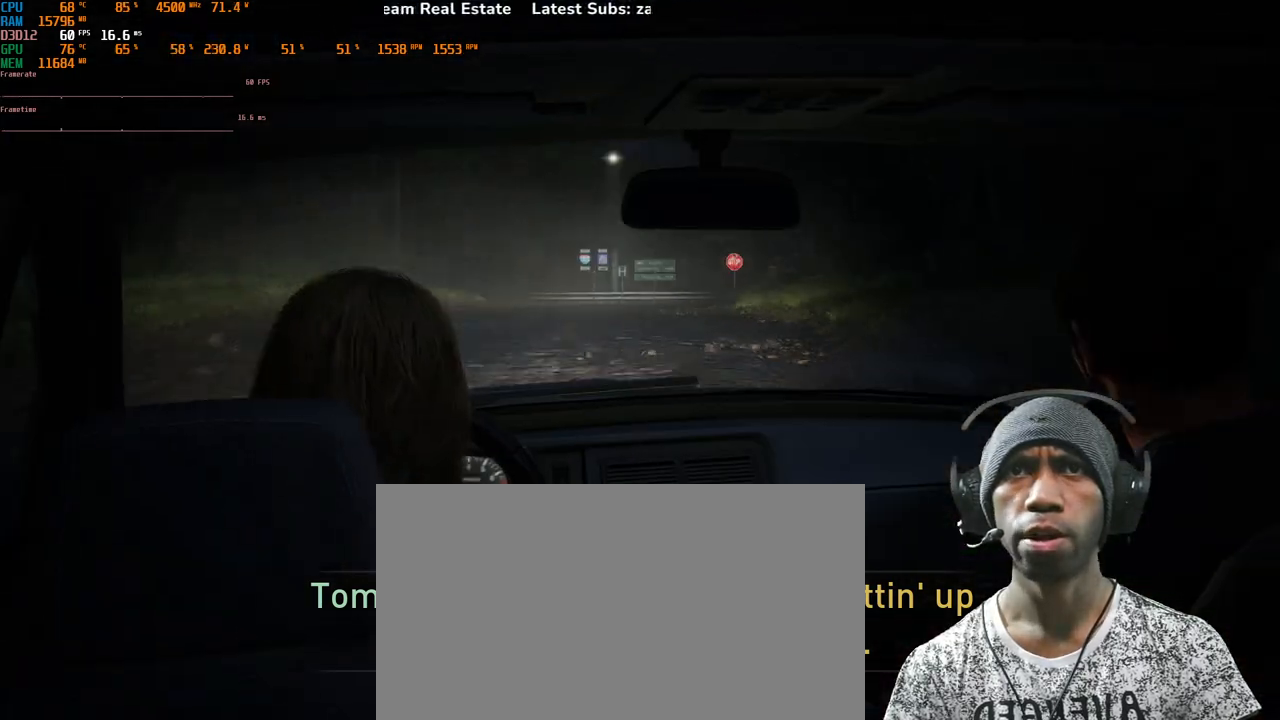
{"keys": [], "mouse": ["right"], "events": []}
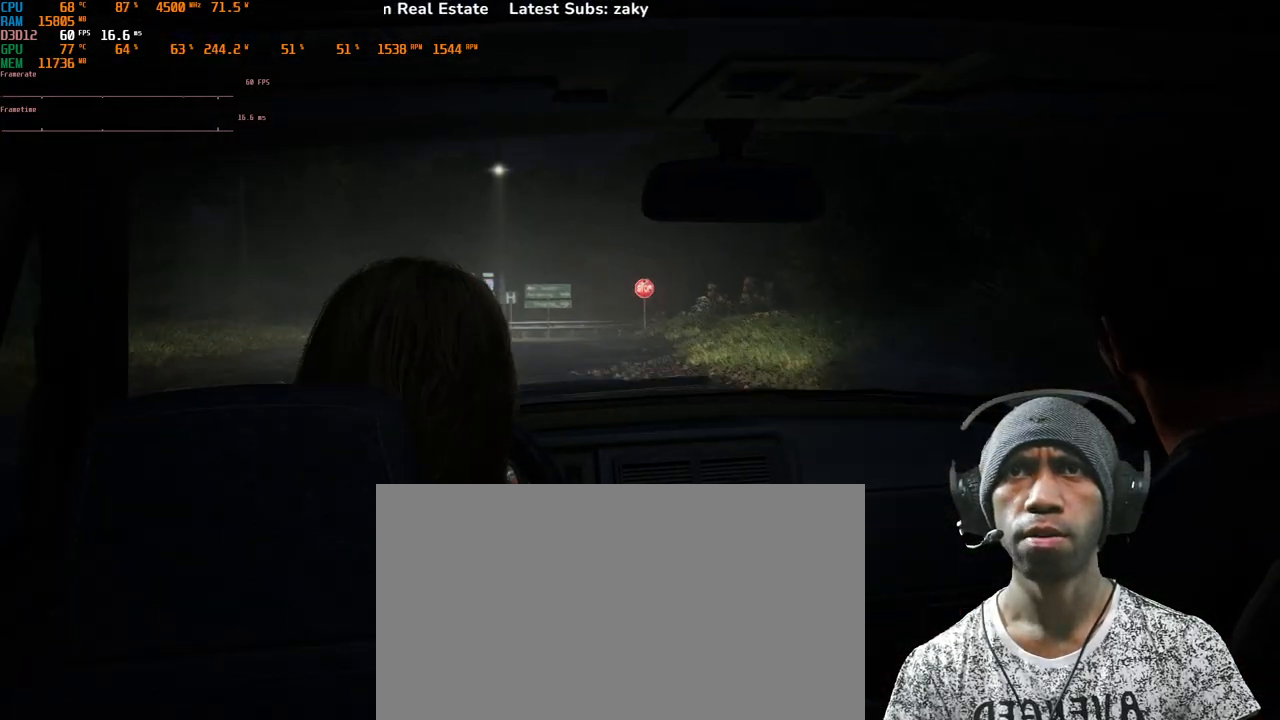
{"keys": [], "mouse": ["right"], "events": []}
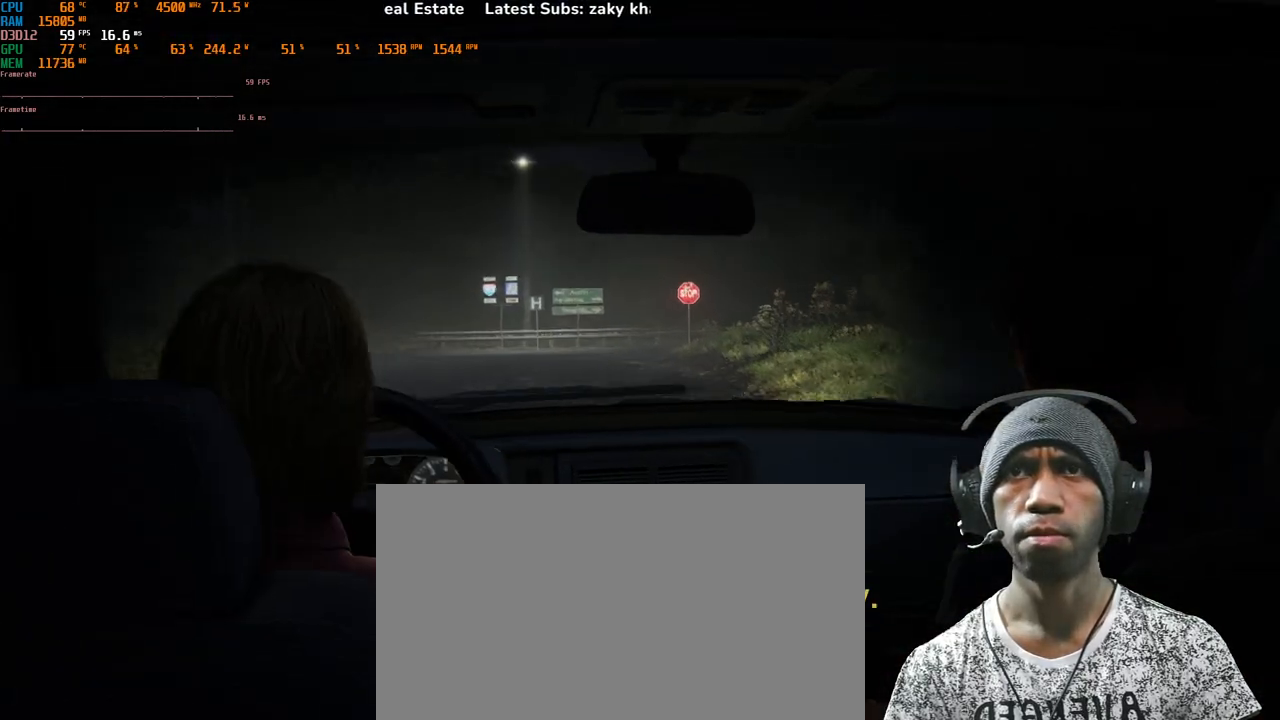
{"keys": [], "mouse": ["right"], "events": []}
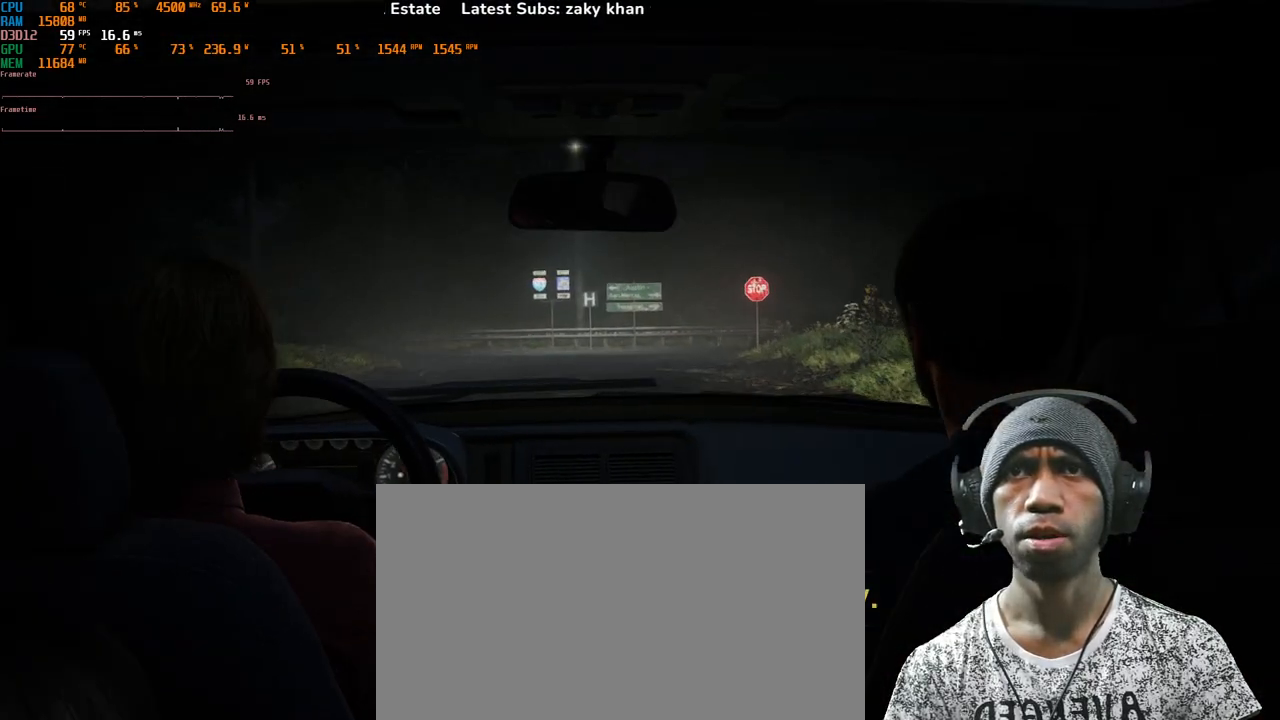
{"keys": [], "mouse": ["right"], "events": []}
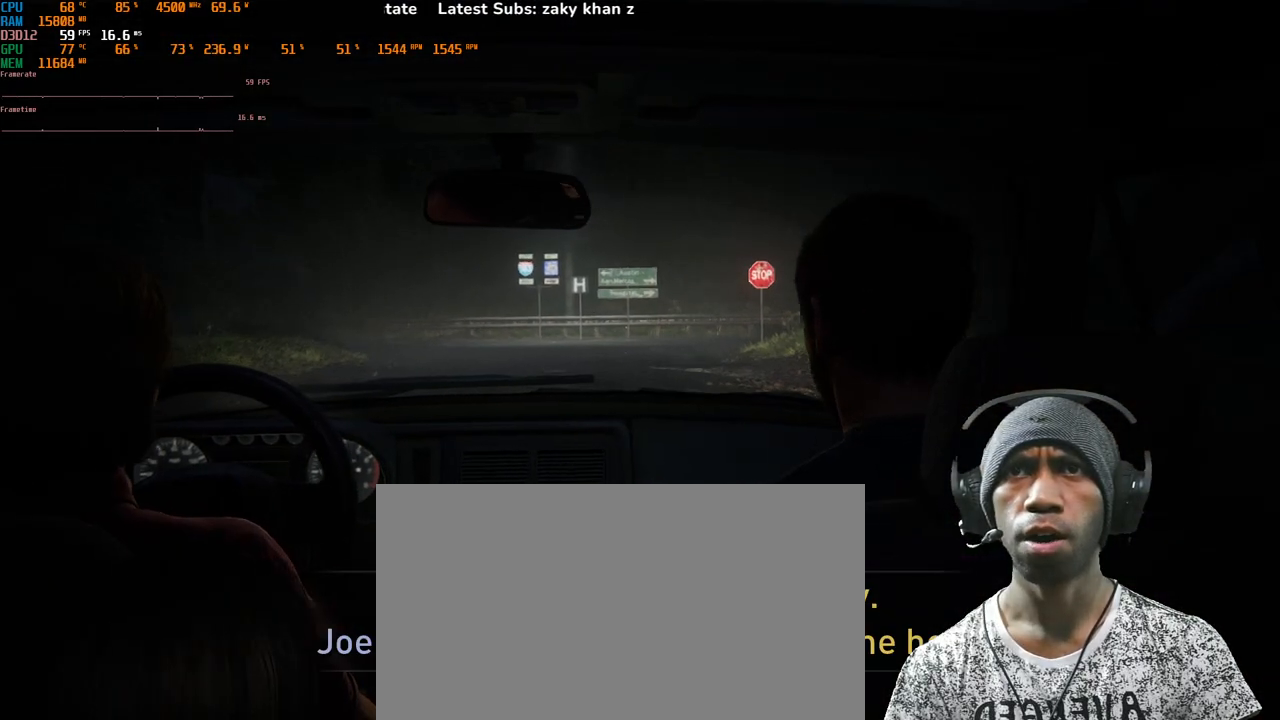
{"keys": [], "mouse": ["right"], "events": []}
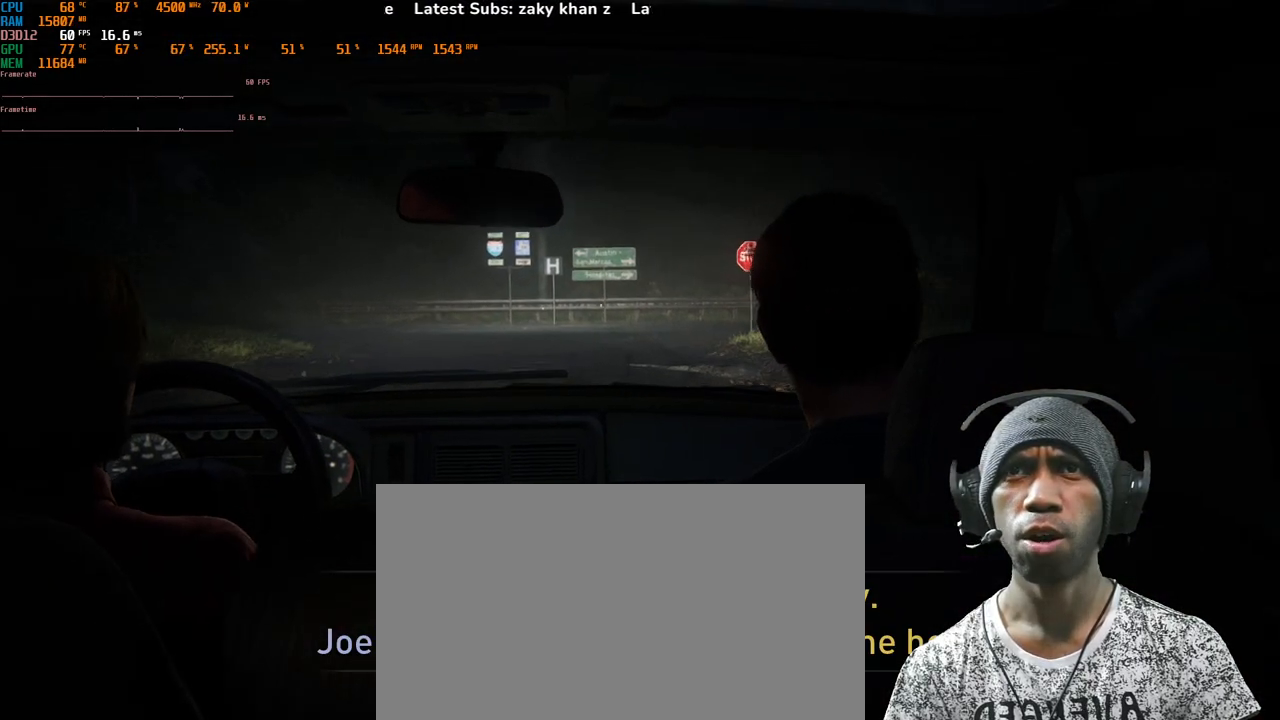
{"keys": [], "mouse": ["right"], "events": []}
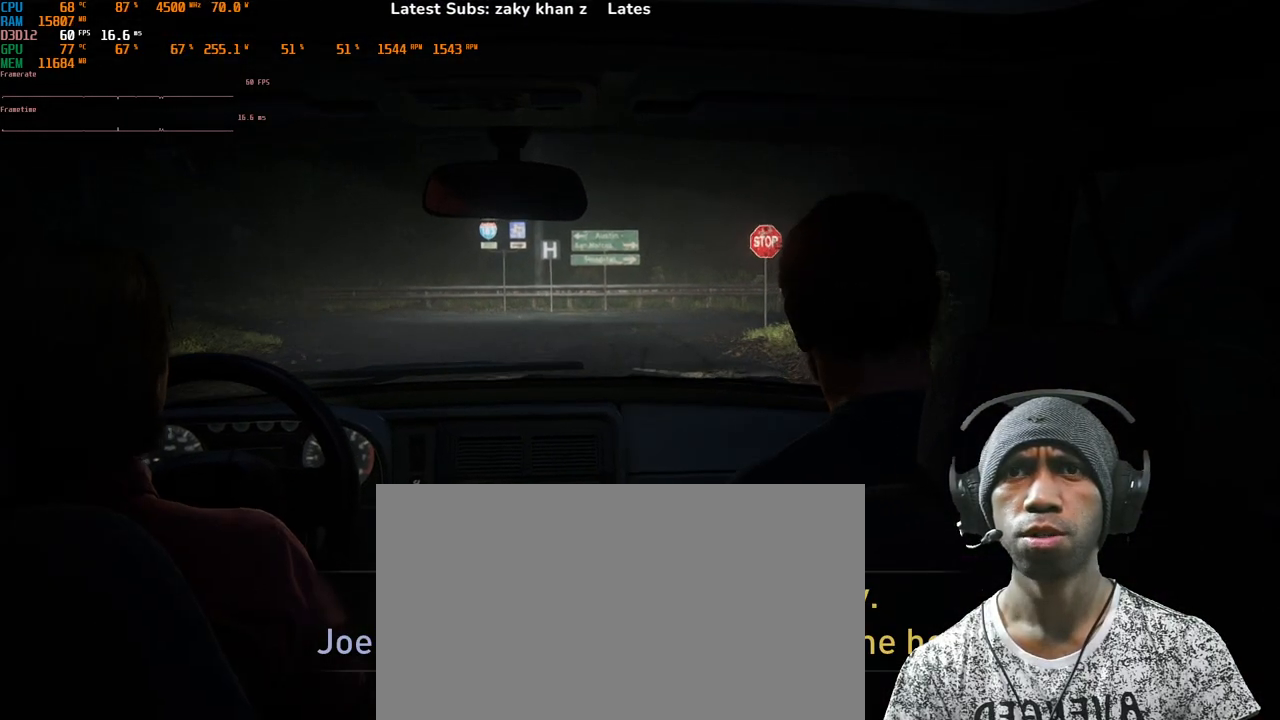
{"keys": [], "mouse": [], "events": [[350, "mouse_right", "up"]]}
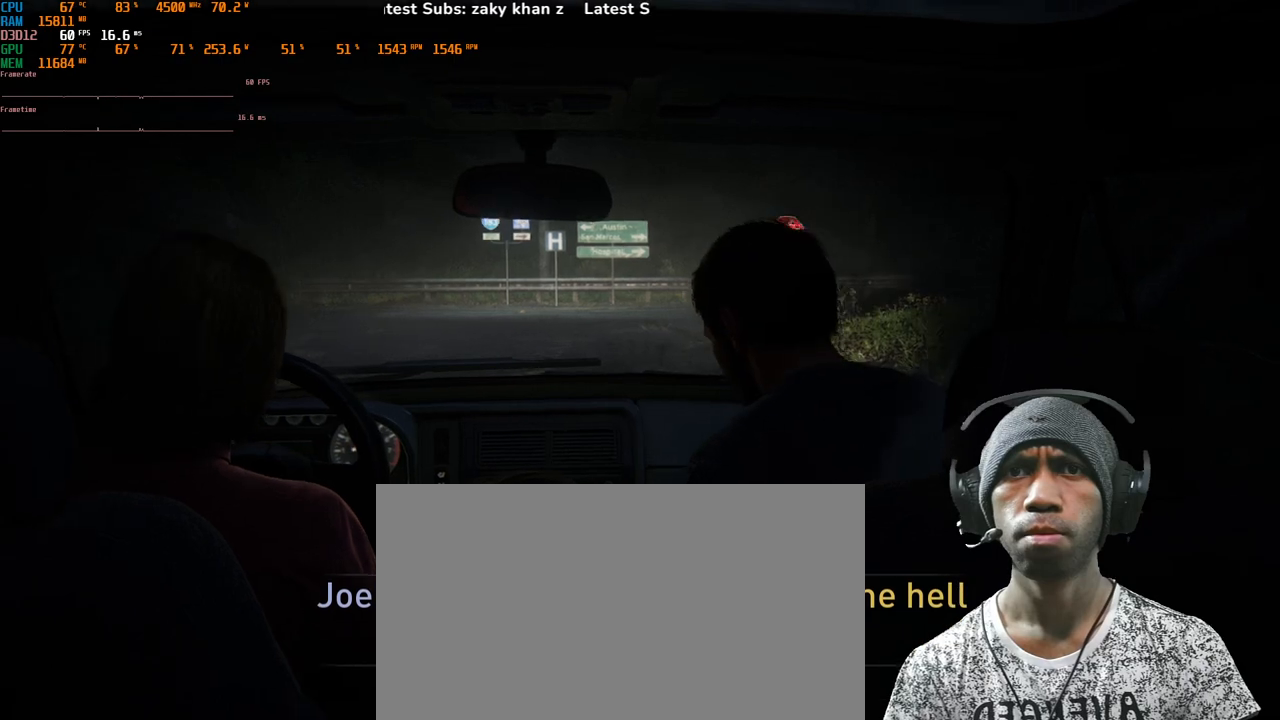
{"keys": [], "mouse": [], "events": []}
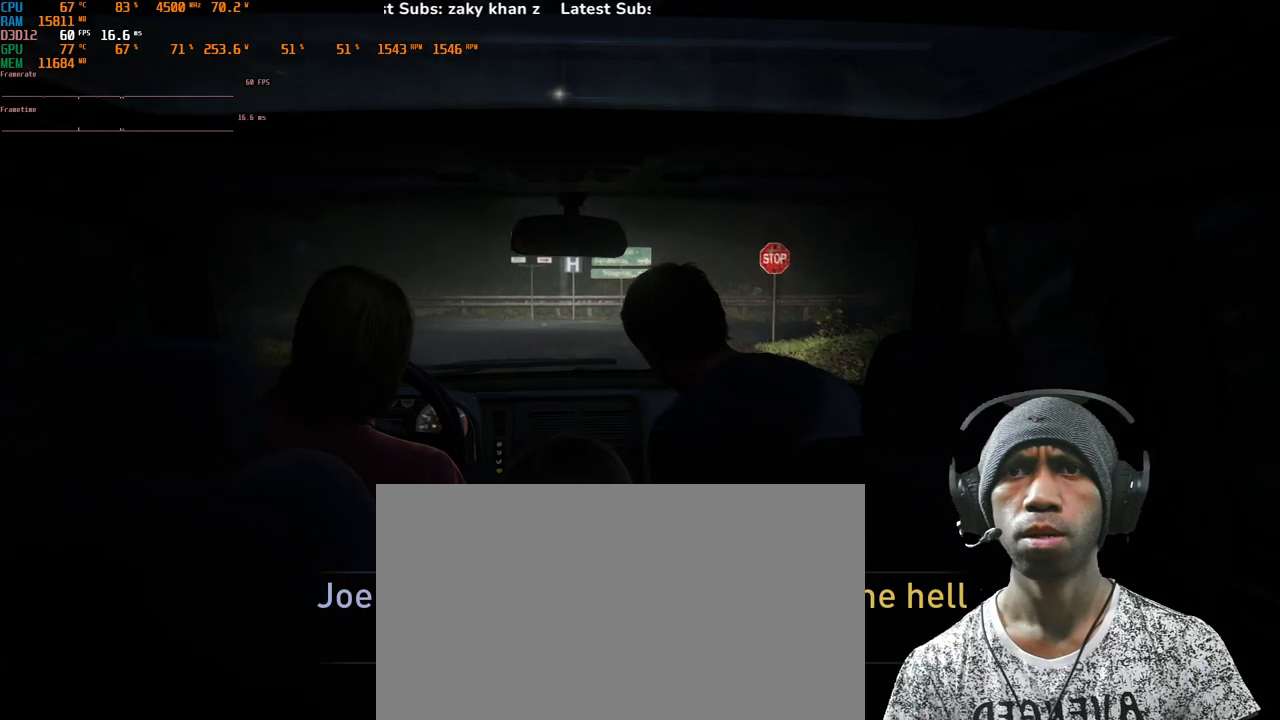
{"keys": [], "mouse": [], "events": []}
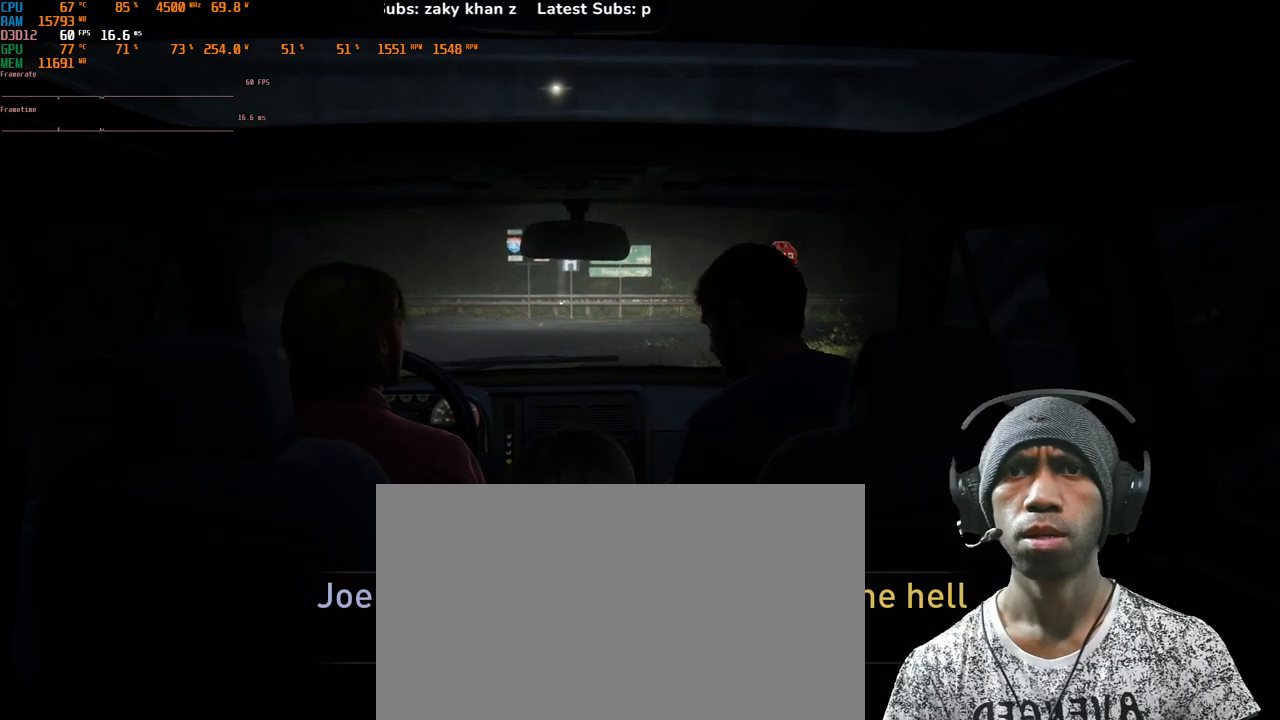
{"keys": [], "mouse": [], "events": []}
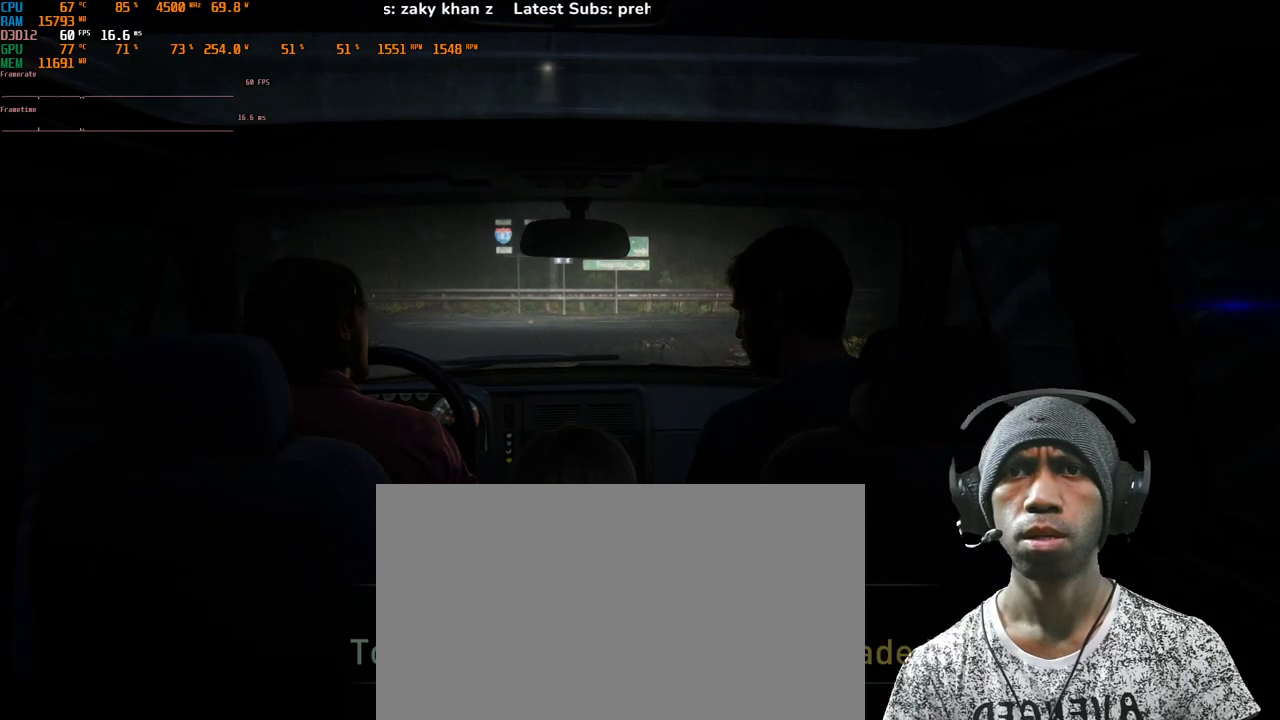
{"keys": [], "mouse": [], "events": []}